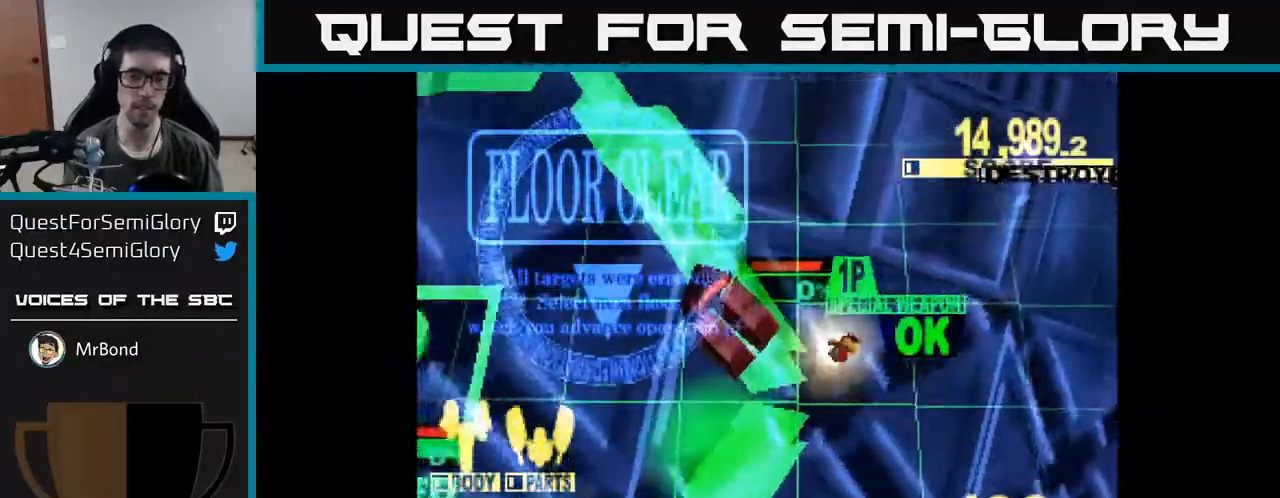
Gameplay with a controller (Xbox layout); each line is a JSON object with the inputs held at the frame after it. "events" lists button and stick changes between this image and that frame as [ms after this image, input, new state], when the widget could be followed in between. Not read: left_stick.
{"buttons": ["X"], "right_stick": "center", "events": [[367, "X", "up"], [467, "X", "down"]]}
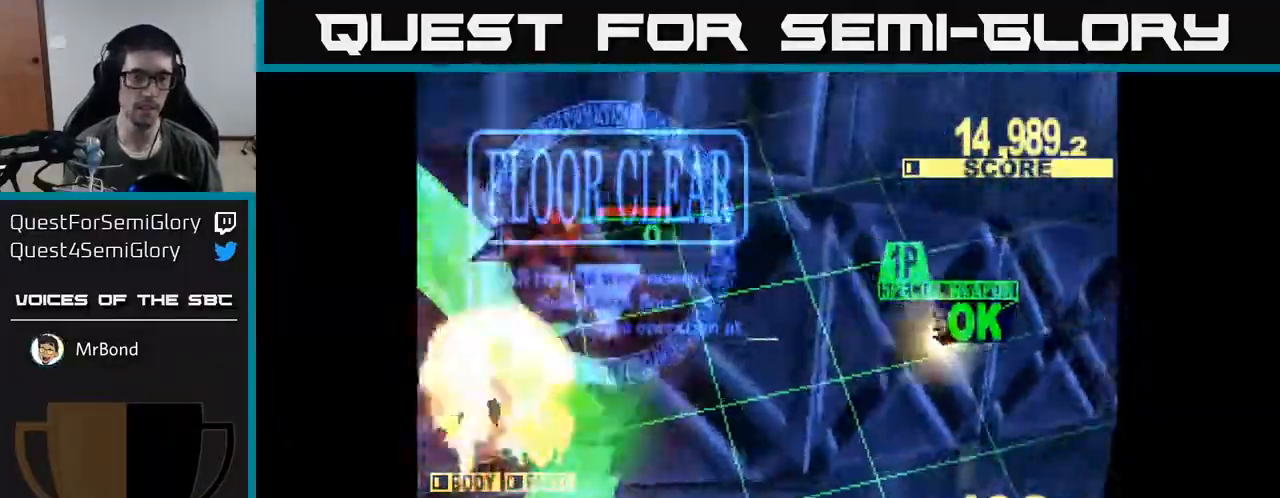
{"buttons": [], "right_stick": "center", "events": [[133, "X", "up"]]}
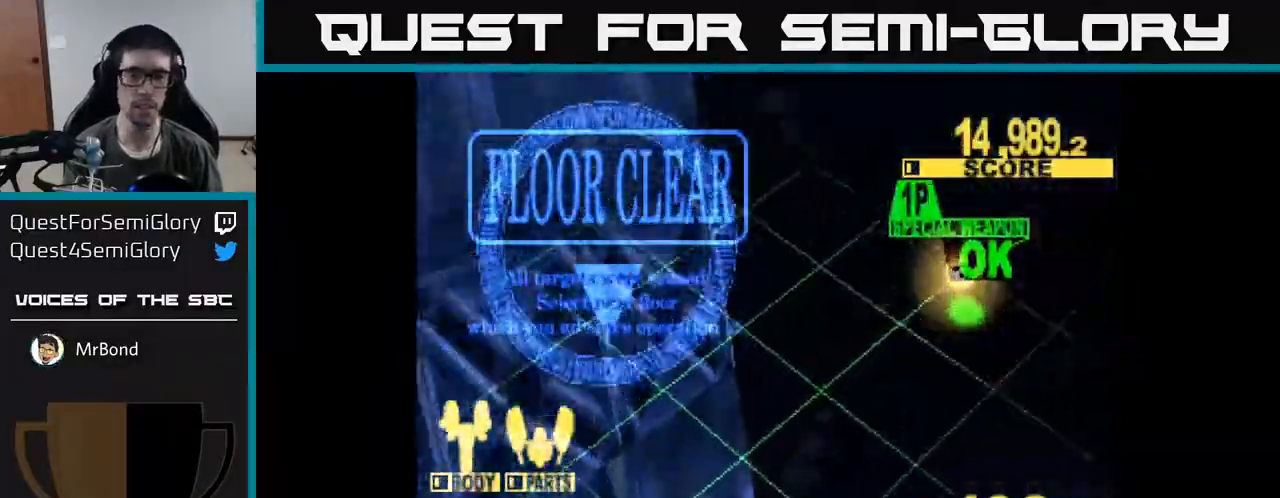
{"buttons": [], "right_stick": "center", "events": []}
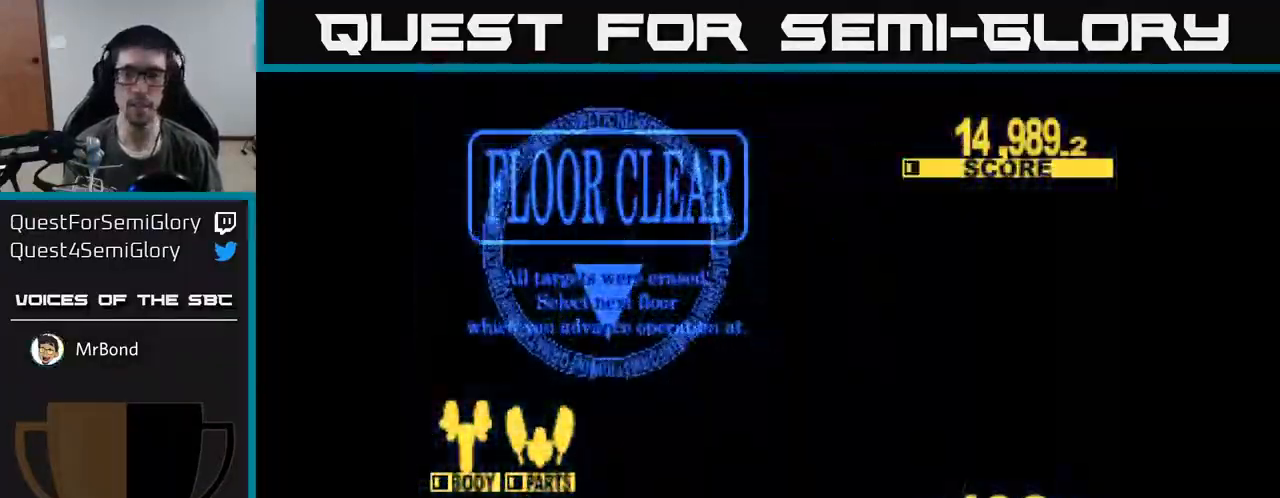
{"buttons": [], "right_stick": "center", "events": []}
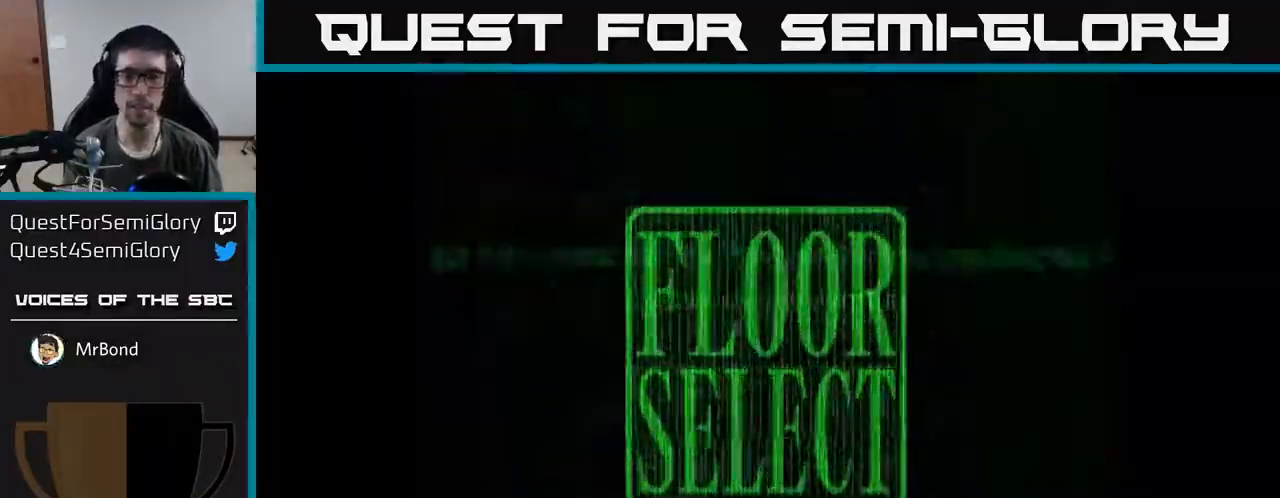
{"buttons": ["DPAD_DOWN", "DPAD_RIGHT"], "right_stick": "center", "events": [[467, "DPAD_RIGHT", "down"], [483, "DPAD_DOWN", "down"]]}
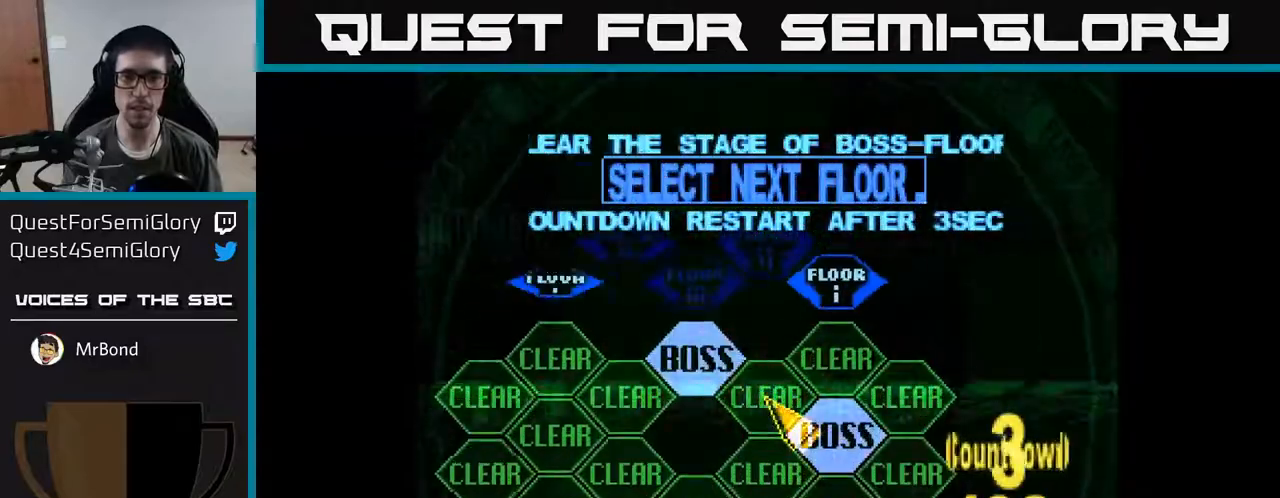
{"buttons": [], "right_stick": "center", "events": [[133, "DPAD_DOWN", "up"], [183, "DPAD_RIGHT", "up"], [200, "A", "down"], [283, "A", "up"]]}
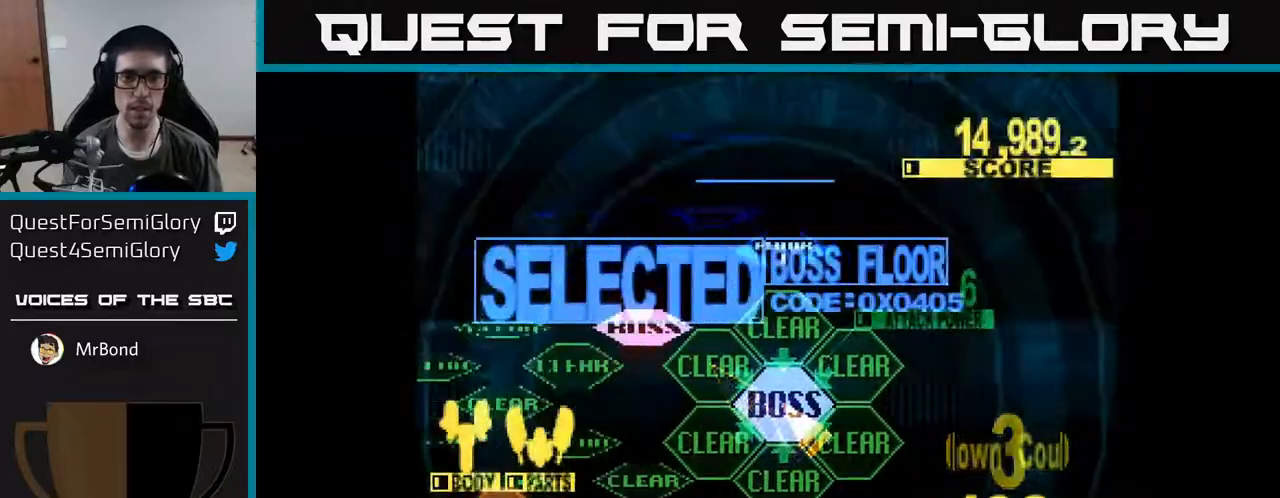
{"buttons": [], "right_stick": "center", "events": [[133, "DPAD_UP", "down"], [350, "DPAD_UP", "up"]]}
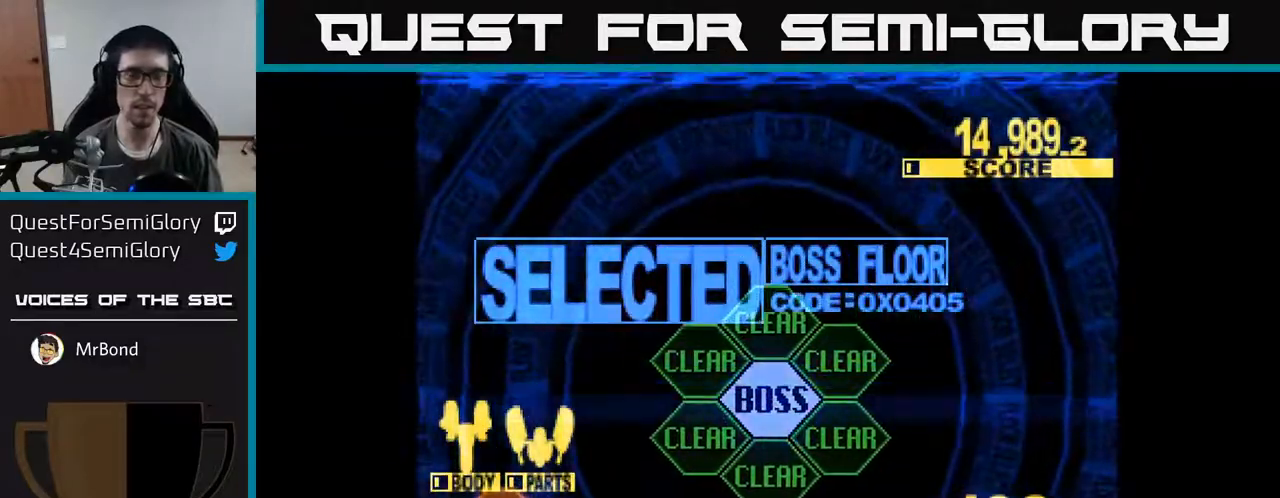
{"buttons": ["X", "DPAD_UP"], "right_stick": "center", "events": [[100, "DPAD_UP", "down"], [217, "X", "down"]]}
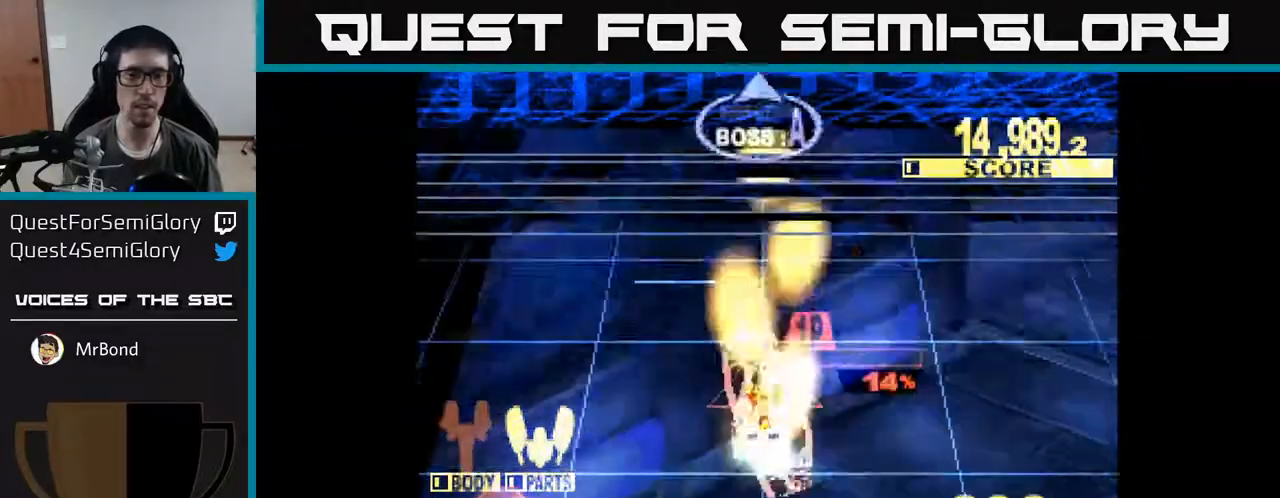
{"buttons": ["X", "DPAD_UP"], "right_stick": "center", "events": []}
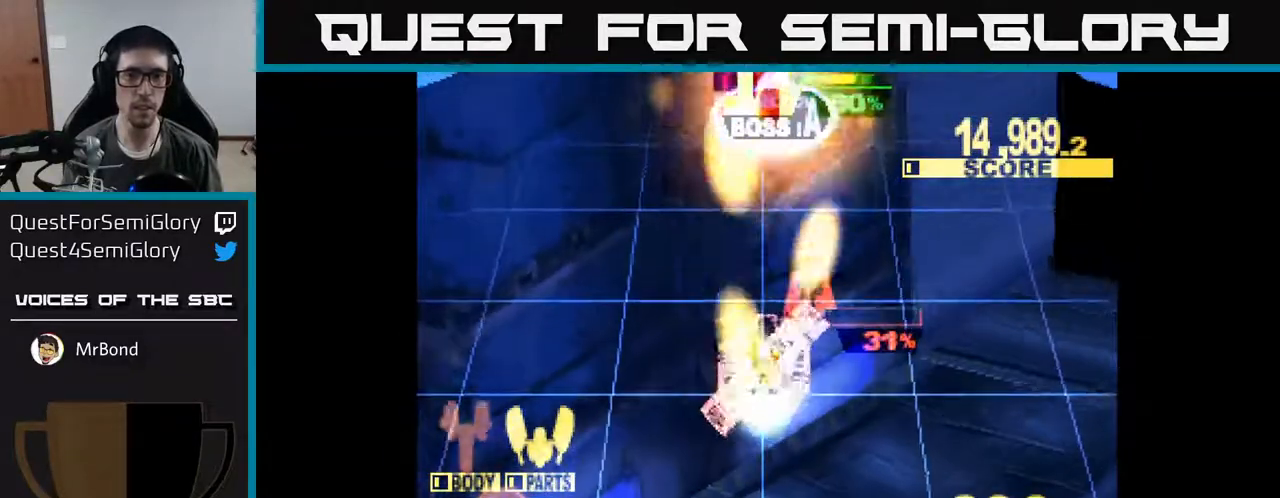
{"buttons": ["X", "DPAD_UP"], "right_stick": "center", "events": []}
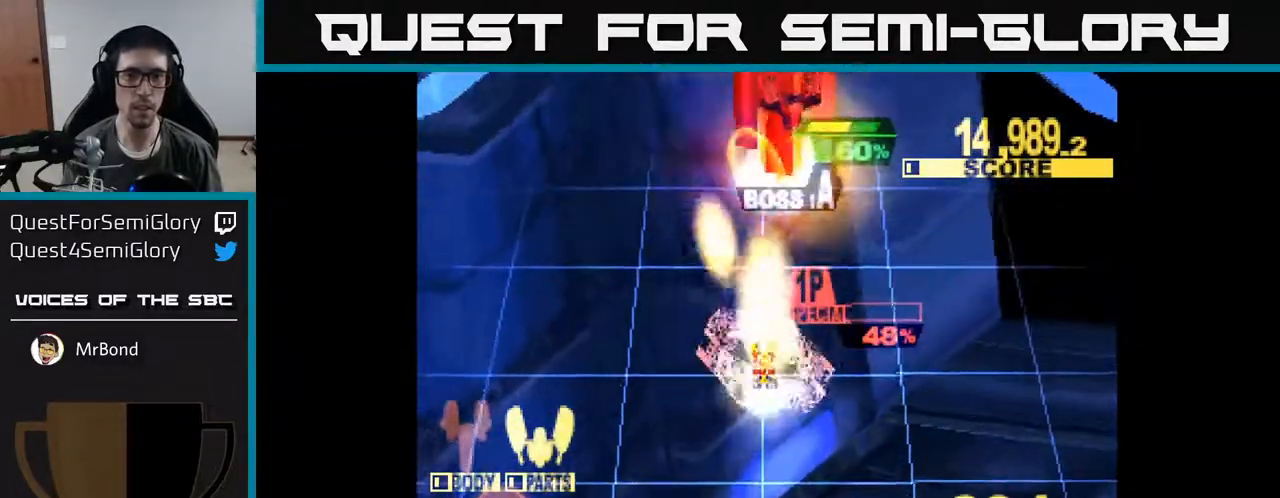
{"buttons": ["X", "DPAD_UP"], "right_stick": "center", "events": [[367, "DPAD_RIGHT", "down"], [433, "DPAD_RIGHT", "up"]]}
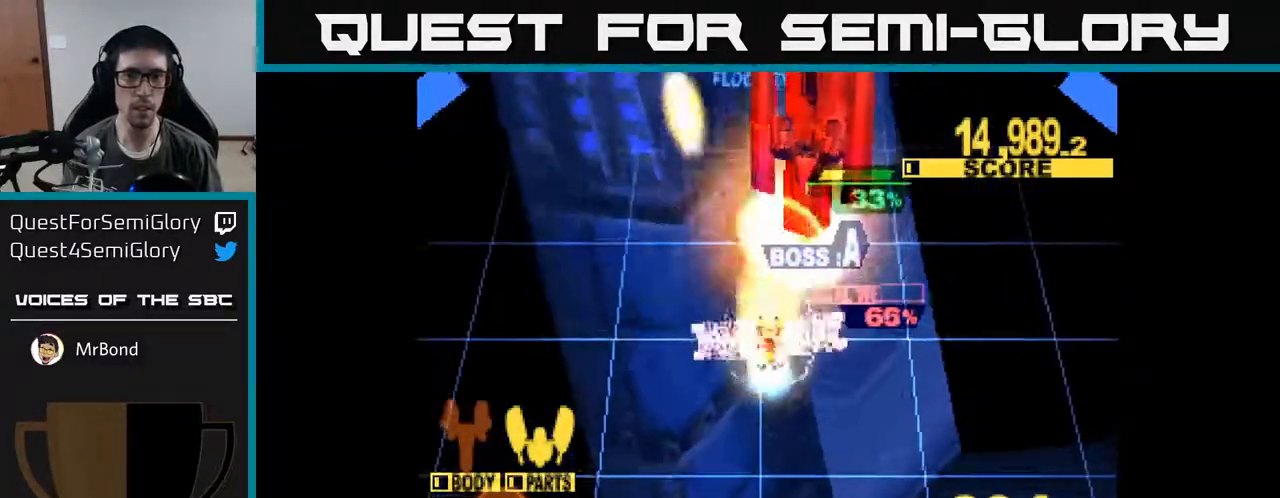
{"buttons": ["X", "DPAD_UP"], "right_stick": "center", "events": [[83, "DPAD_UP", "up"], [333, "DPAD_UP", "down"], [350, "DPAD_RIGHT", "down"], [467, "DPAD_RIGHT", "up"]]}
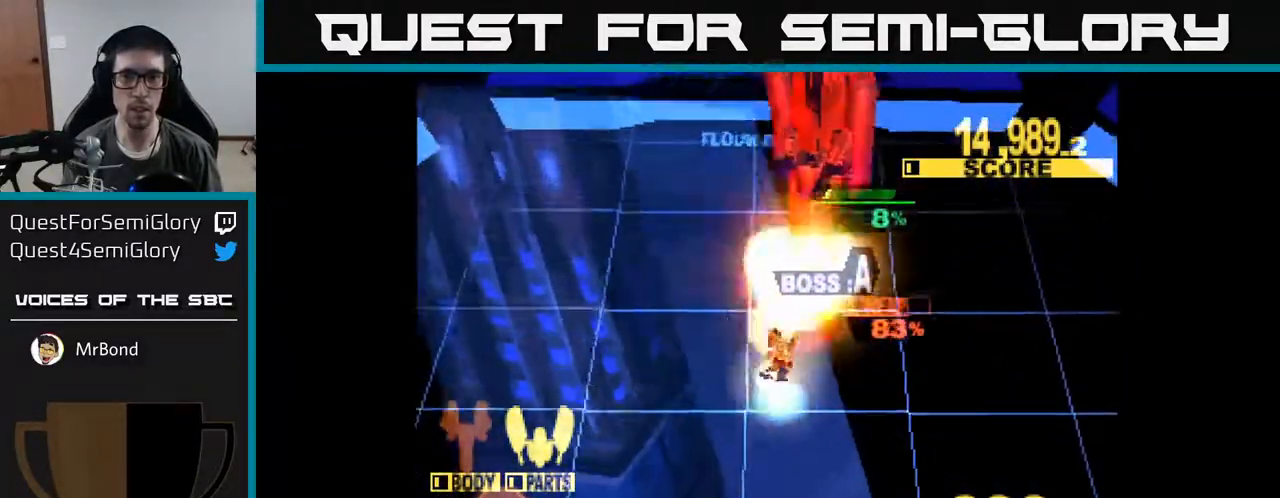
{"buttons": ["X", "DPAD_UP", "DPAD_RIGHT"], "right_stick": "center", "events": [[400, "DPAD_RIGHT", "down"]]}
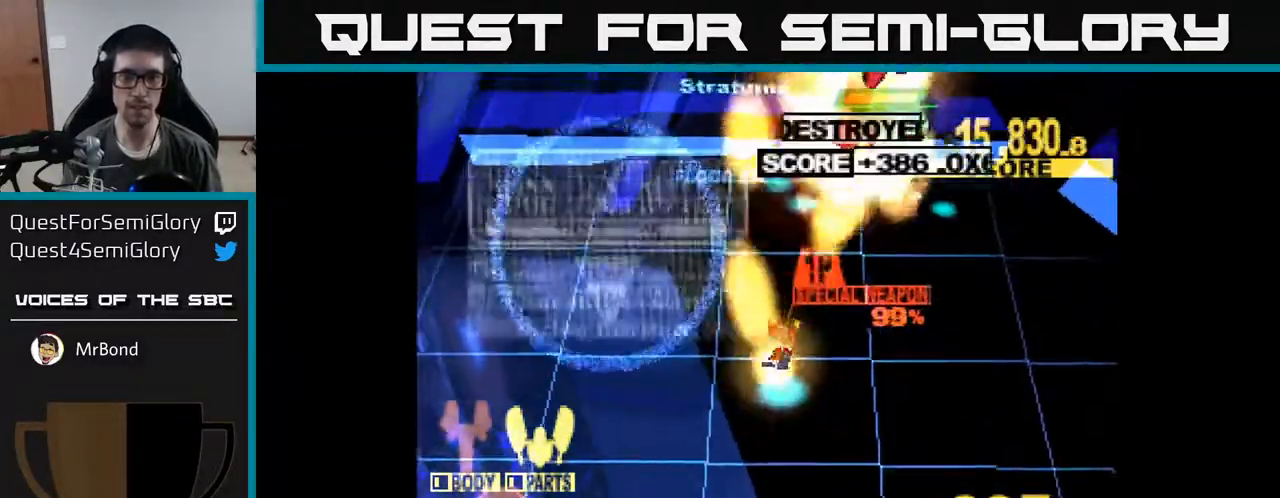
{"buttons": ["X", "DPAD_UP"], "right_stick": "center", "events": [[333, "DPAD_UP", "up"], [400, "DPAD_UP", "down"], [483, "DPAD_RIGHT", "up"]]}
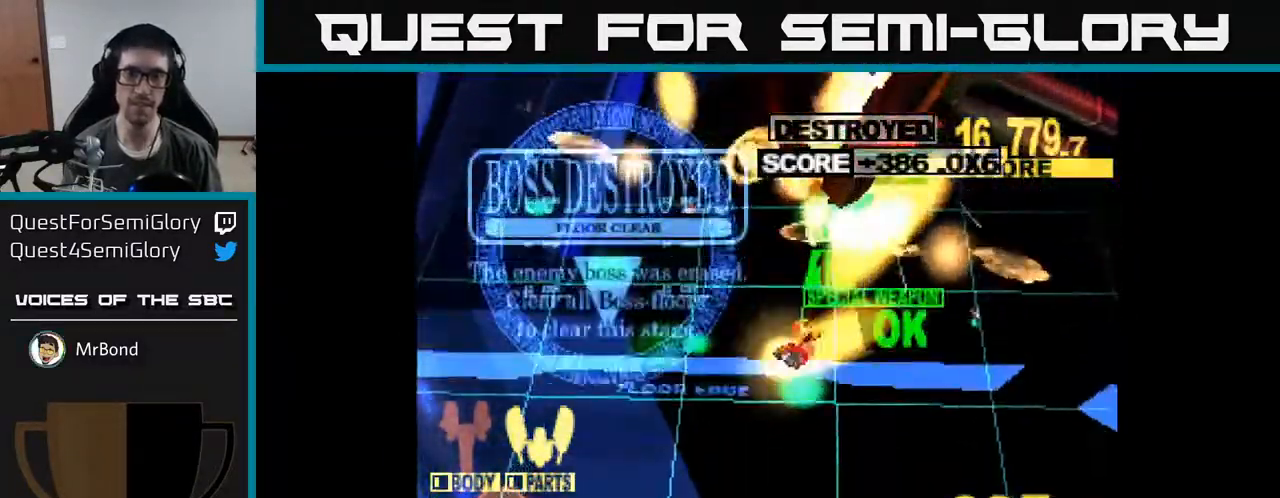
{"buttons": ["X", "DPAD_DOWN", "DPAD_RIGHT"], "right_stick": "center", "events": [[150, "DPAD_RIGHT", "down"], [183, "DPAD_UP", "up"], [200, "X", "up"], [283, "X", "down"], [383, "DPAD_DOWN", "down"]]}
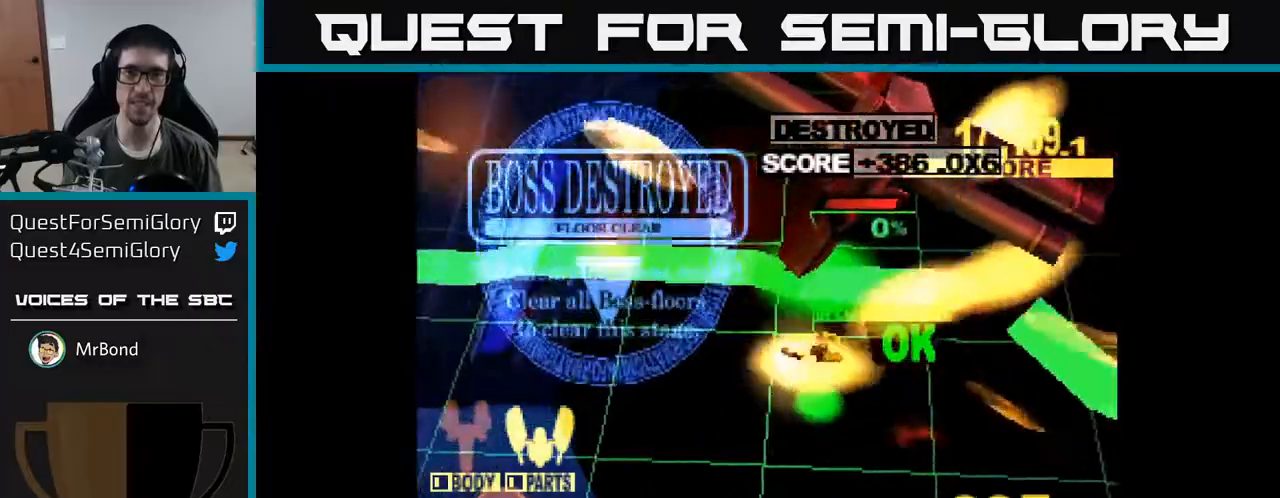
{"buttons": [], "right_stick": "center", "events": [[17, "X", "up"], [67, "DPAD_DOWN", "up"], [150, "X", "down"], [250, "DPAD_RIGHT", "up"], [383, "X", "up"]]}
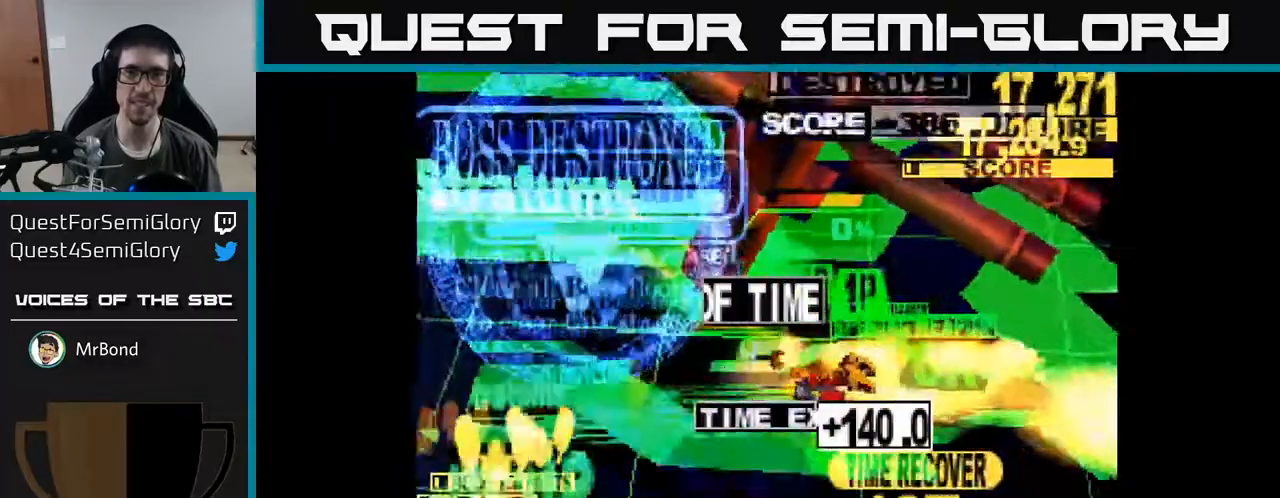
{"buttons": [], "right_stick": "center", "events": [[217, "DPAD_UP", "down"], [383, "DPAD_UP", "up"]]}
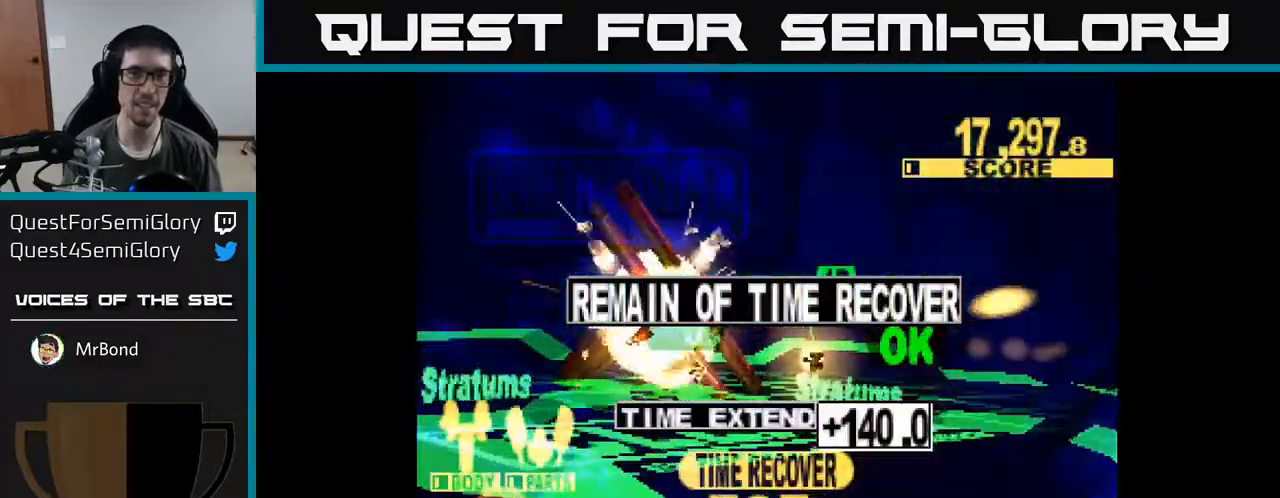
{"buttons": [], "right_stick": "center", "events": []}
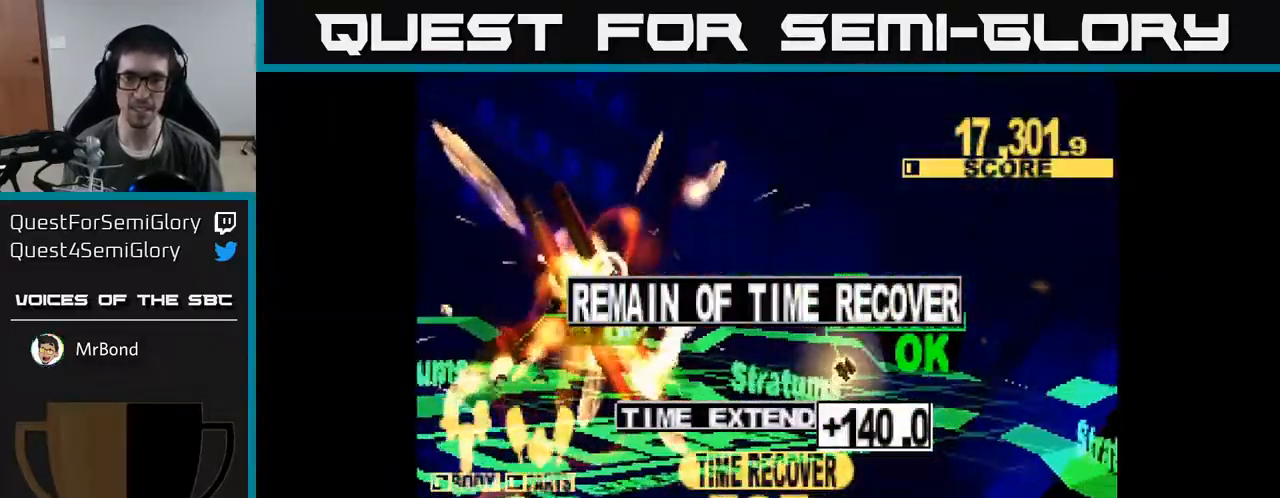
{"buttons": [], "right_stick": "center", "events": [[50, "DPAD_UP", "down"], [150, "DPAD_UP", "up"], [217, "DPAD_RIGHT", "down"], [233, "DPAD_DOWN", "down"], [317, "DPAD_RIGHT", "up"], [383, "DPAD_DOWN", "up"]]}
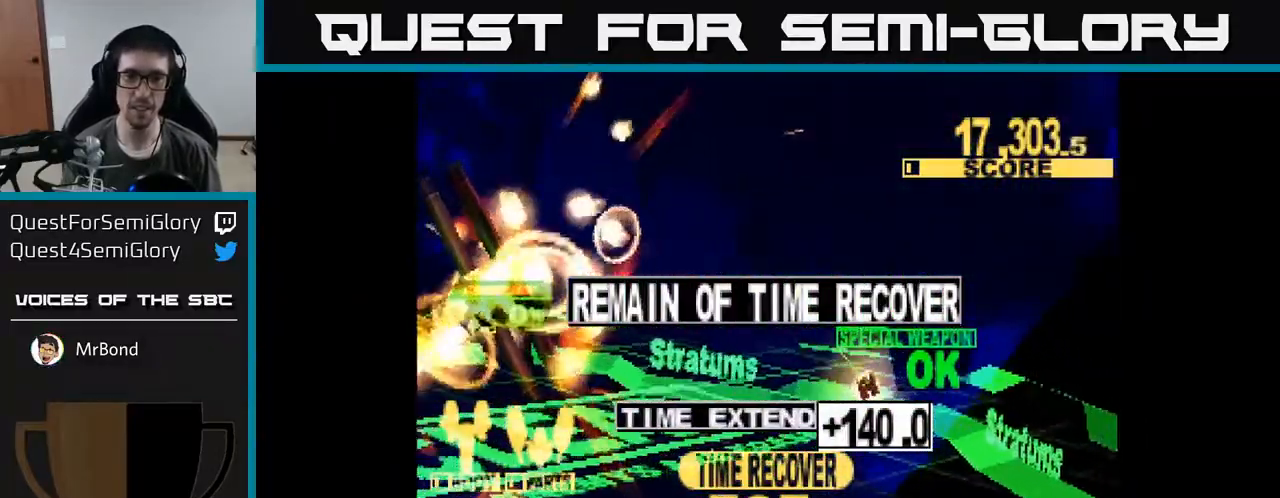
{"buttons": [], "right_stick": "center", "events": [[50, "A", "down"], [217, "A", "up"]]}
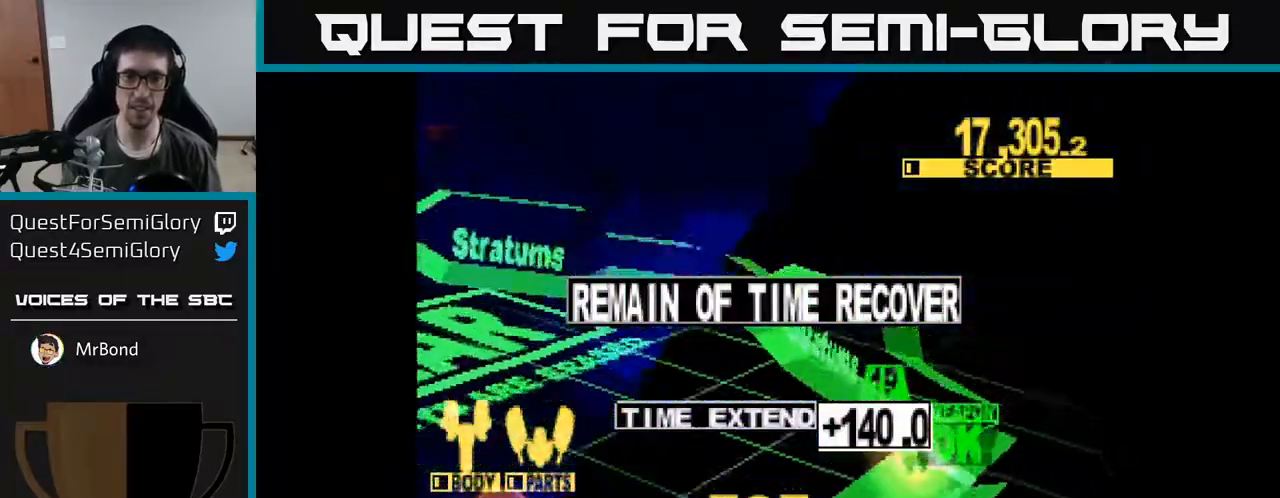
{"buttons": [], "right_stick": "center", "events": [[200, "A", "down"], [367, "A", "up"]]}
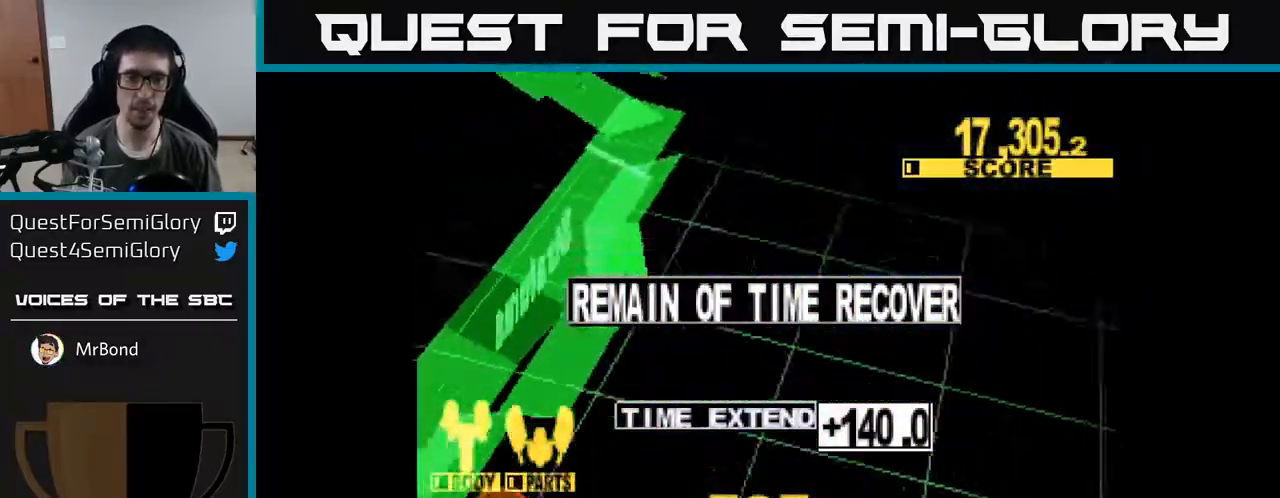
{"buttons": [], "right_stick": "center", "events": [[17, "A", "down"], [167, "X", "down"], [183, "A", "up"], [333, "X", "up"]]}
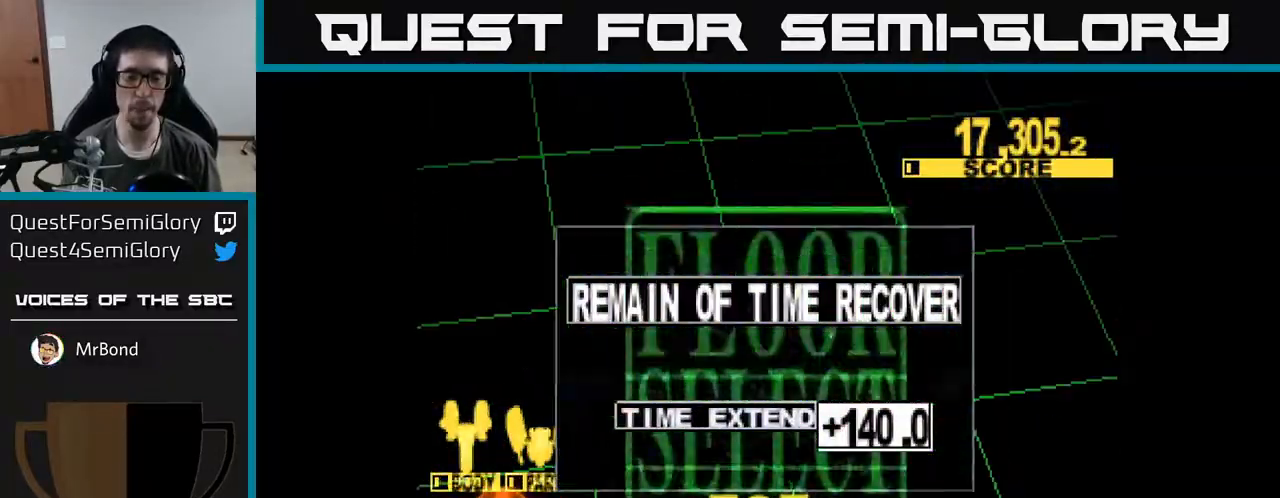
{"buttons": [], "right_stick": "center", "events": [[17, "A", "down"], [150, "A", "up"]]}
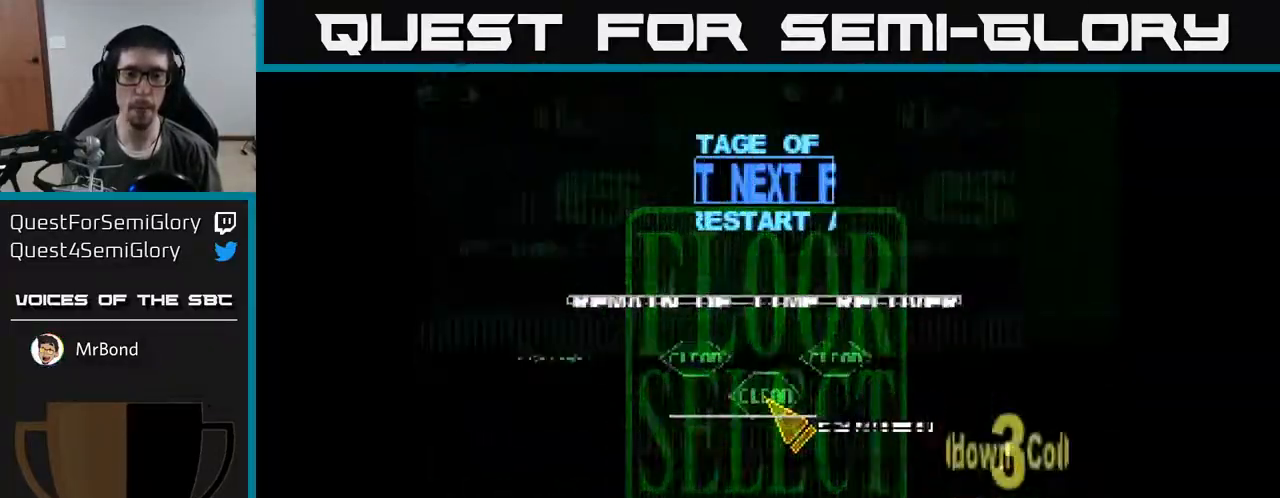
{"buttons": ["DPAD_UP", "DPAD_LEFT"], "right_stick": "center", "events": [[183, "DPAD_RIGHT", "down"], [183, "DPAD_UP", "down"], [383, "DPAD_RIGHT", "up"], [467, "DPAD_LEFT", "down"]]}
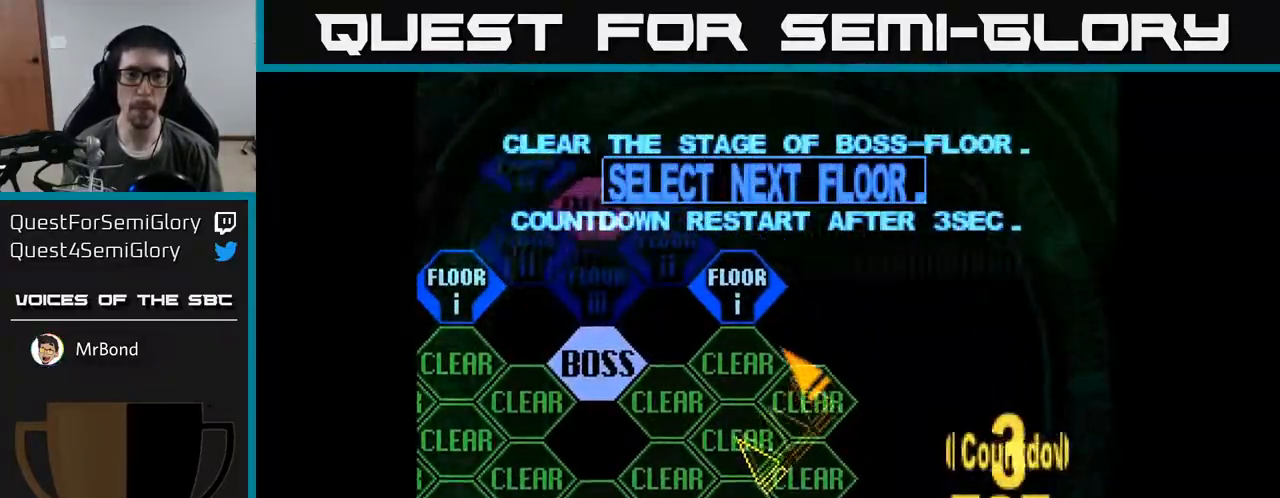
{"buttons": [], "right_stick": "center", "events": [[217, "A", "down"], [217, "DPAD_LEFT", "up"], [250, "DPAD_UP", "up"], [317, "A", "up"]]}
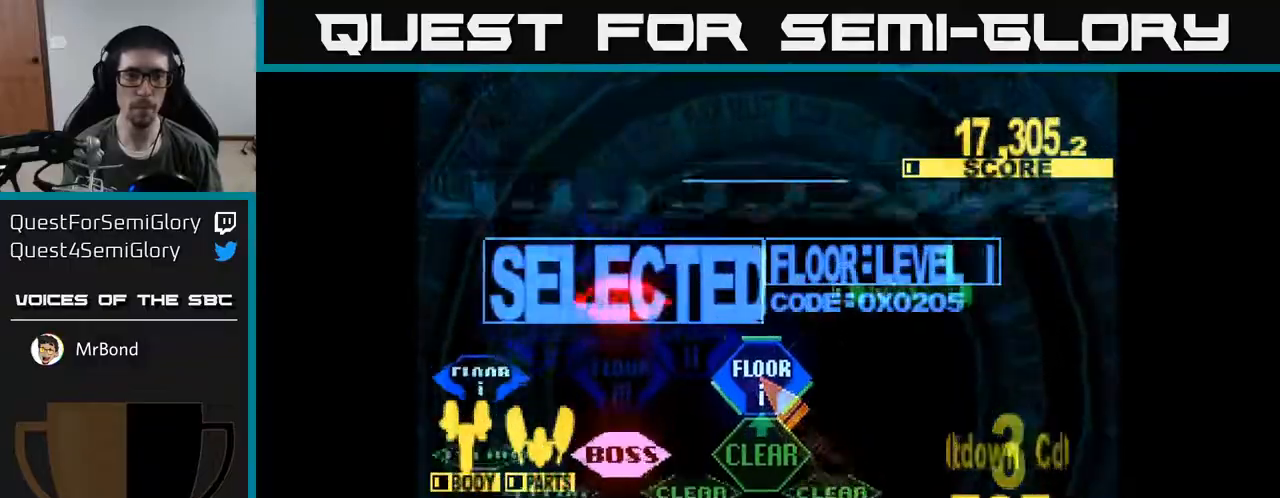
{"buttons": ["X", "DPAD_UP"], "right_stick": "center", "events": [[300, "DPAD_UP", "down"], [417, "X", "down"]]}
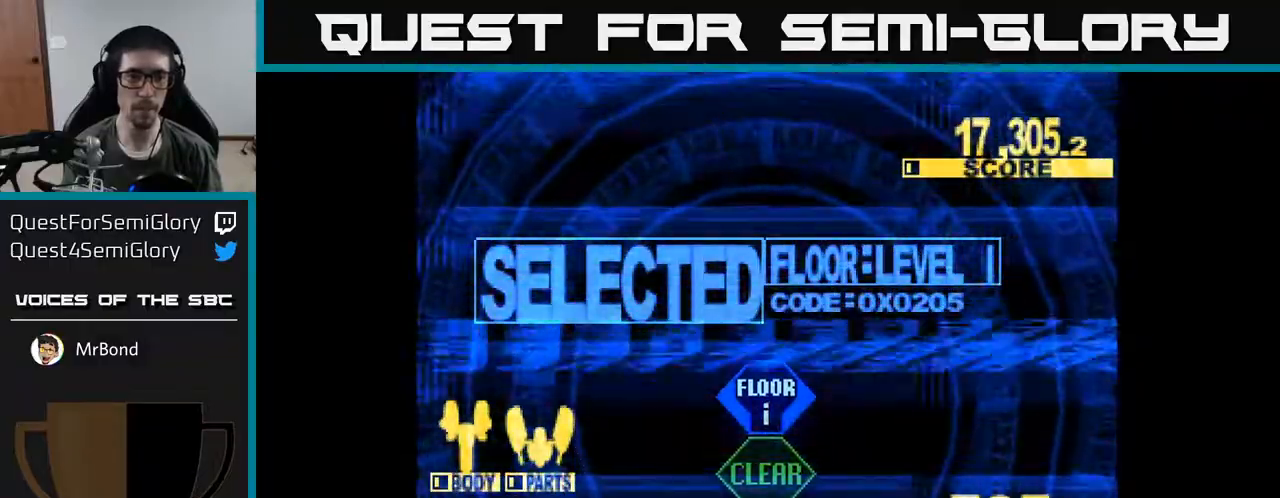
{"buttons": ["X", "DPAD_UP"], "right_stick": "center", "events": [[33, "DPAD_LEFT", "down"], [200, "DPAD_LEFT", "up"]]}
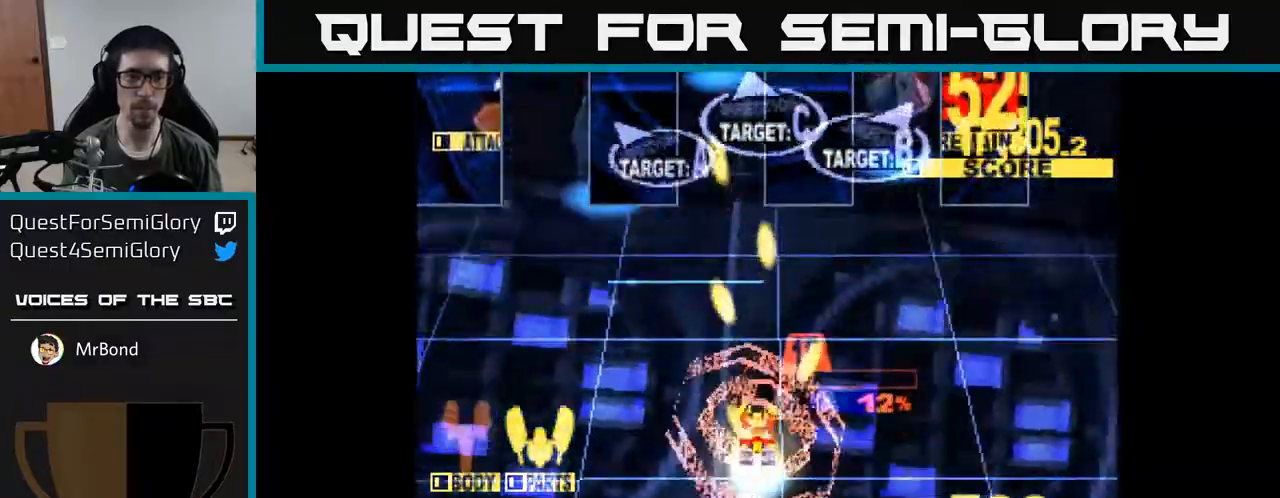
{"buttons": ["X", "DPAD_LEFT"], "right_stick": "center", "events": [[300, "DPAD_LEFT", "down"], [350, "DPAD_UP", "up"]]}
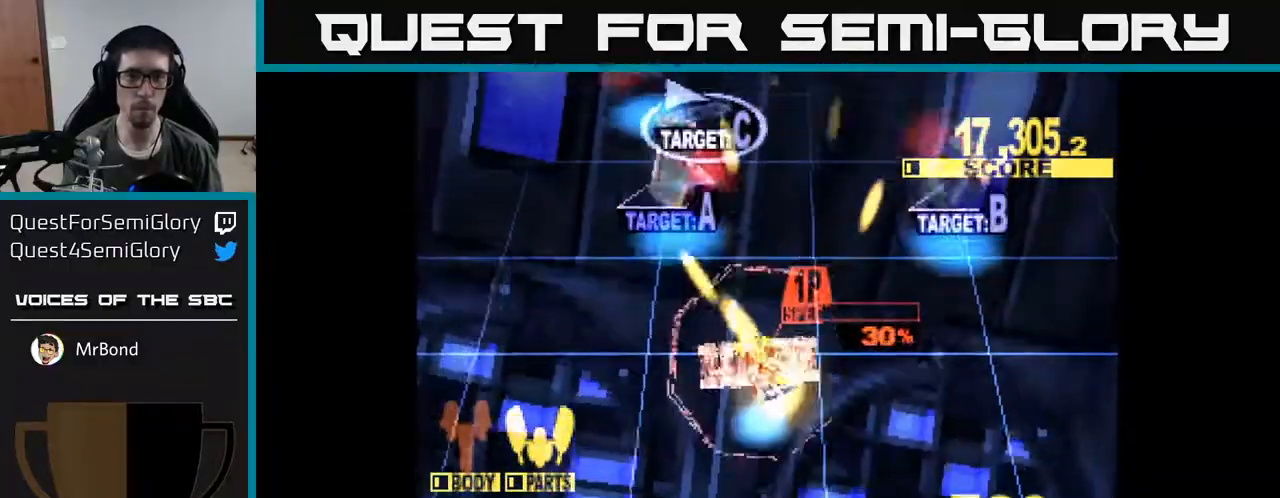
{"buttons": ["X", "DPAD_UP", "DPAD_RIGHT"], "right_stick": "center", "events": [[33, "DPAD_UP", "down"], [83, "DPAD_LEFT", "up"], [167, "DPAD_RIGHT", "down"]]}
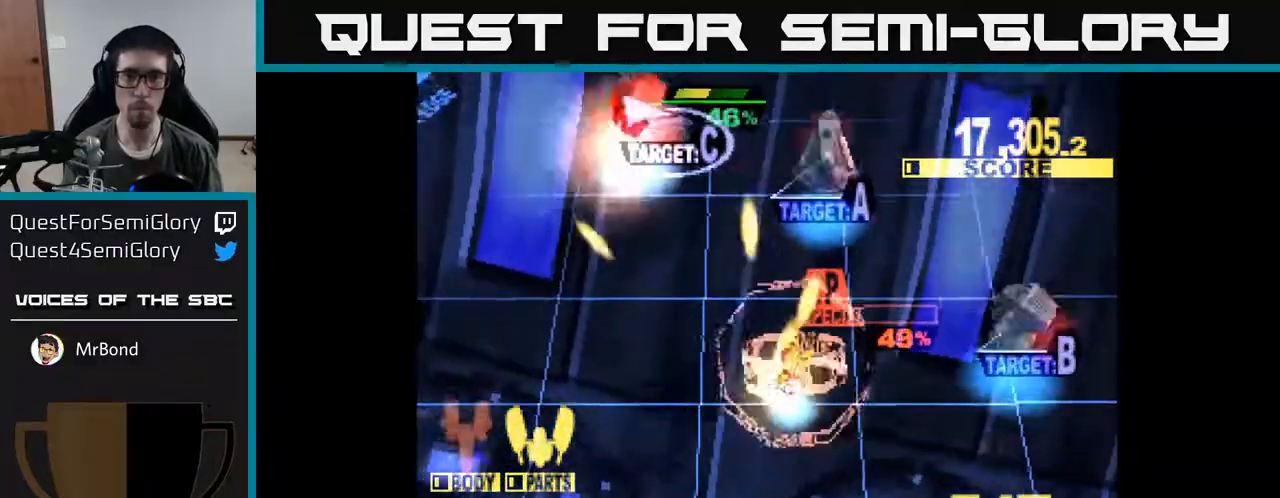
{"buttons": ["X", "DPAD_UP"], "right_stick": "center", "events": [[100, "DPAD_RIGHT", "up"], [283, "DPAD_RIGHT", "down"], [350, "DPAD_RIGHT", "up"]]}